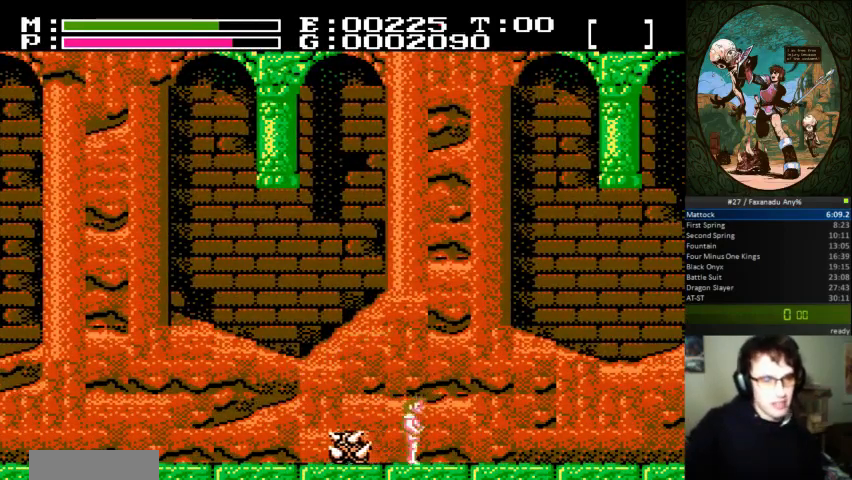
Gameplay with a controller (Nintendo layout); each line is a JSON object with the inputs held at the frame after it. "events" lists button and stick changes between this image and that frame as [ms after this image, input, new state], when the widget could be followed in between. Not read: L3 R3.
{"buttons": ["DPAD_RIGHT"], "events": []}
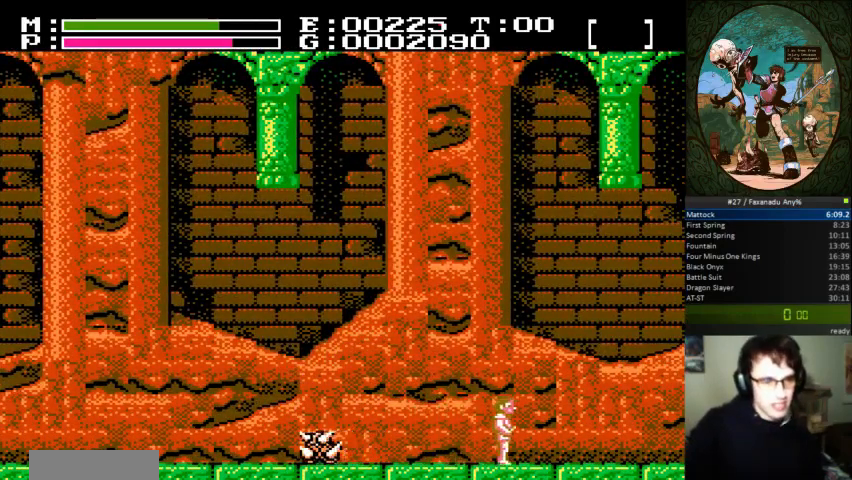
{"buttons": ["DPAD_RIGHT"], "events": []}
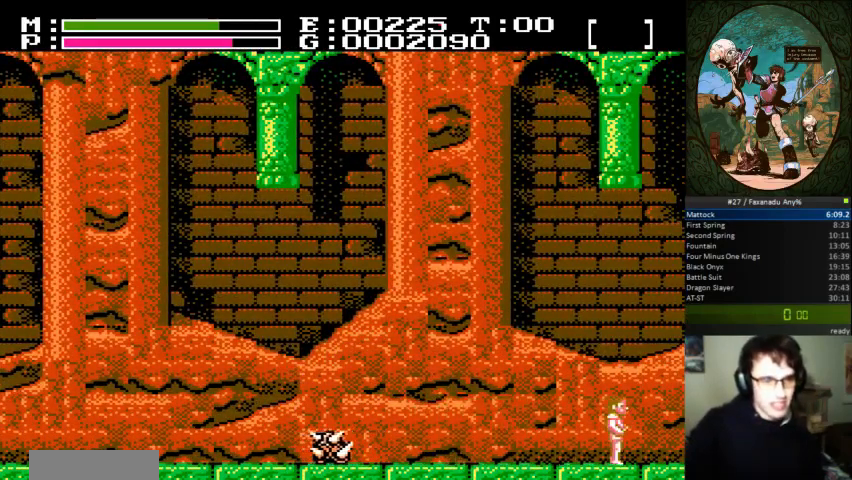
{"buttons": ["DPAD_RIGHT"], "events": []}
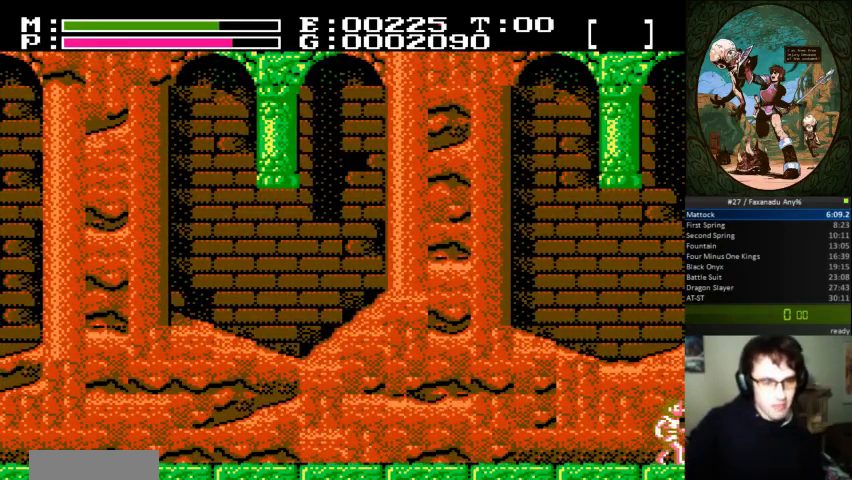
{"buttons": ["DPAD_UP", "DPAD_RIGHT"]}
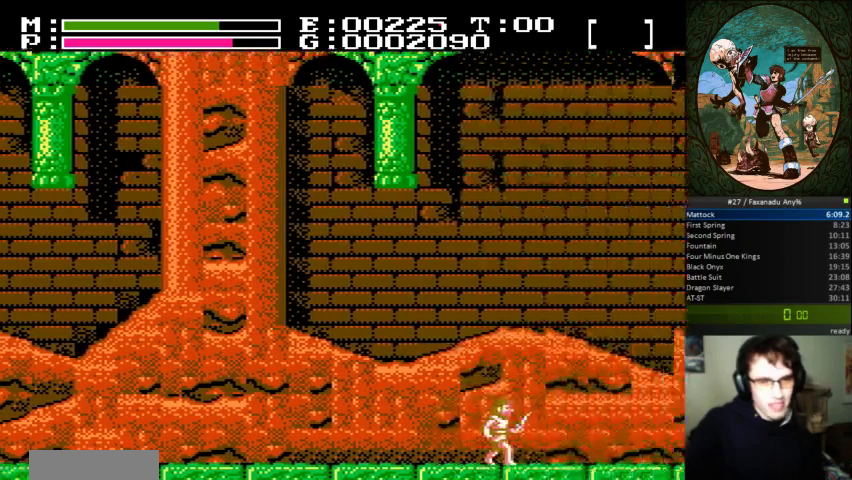
{"buttons": ["DPAD_RIGHT"], "events": [[67, "A", "down"], [133, "A", "up"], [133, "DPAD_UP", "up"], [200, "A", "down"], [233, "DPAD_UP", "down"], [267, "A", "up"], [333, "DPAD_UP", "up"]]}
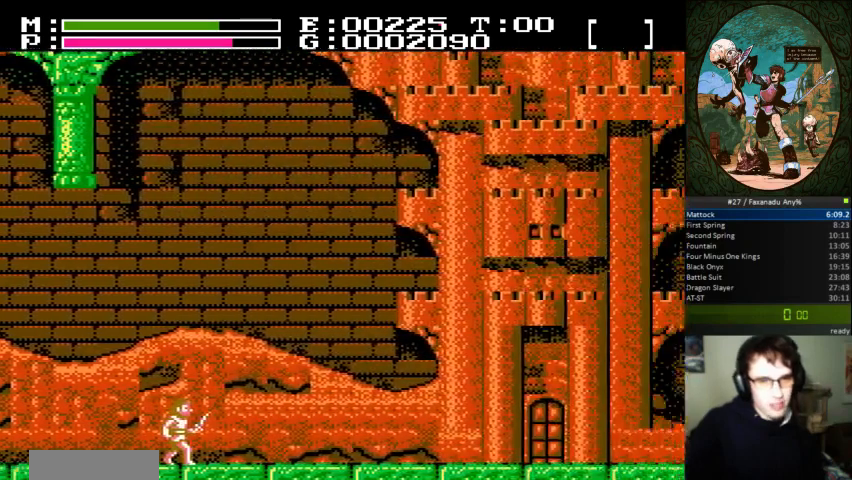
{"buttons": ["DPAD_RIGHT"], "events": []}
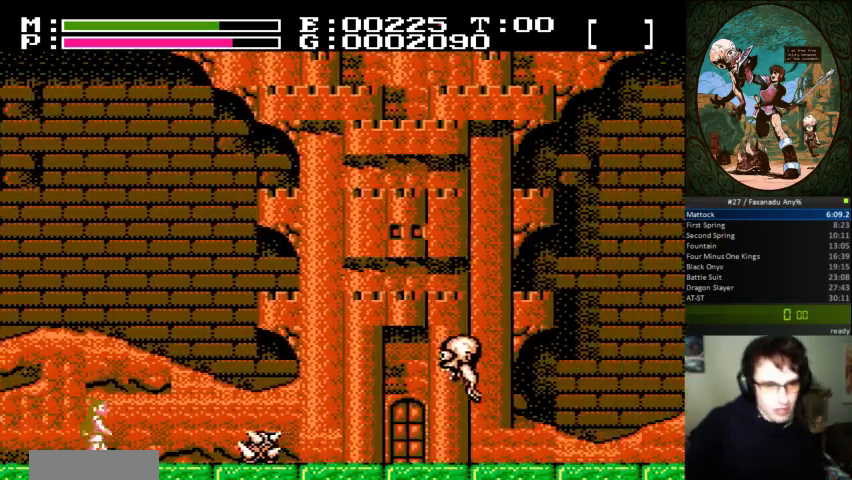
{"buttons": ["A", "DPAD_RIGHT"], "events": [[433, "A", "down"]]}
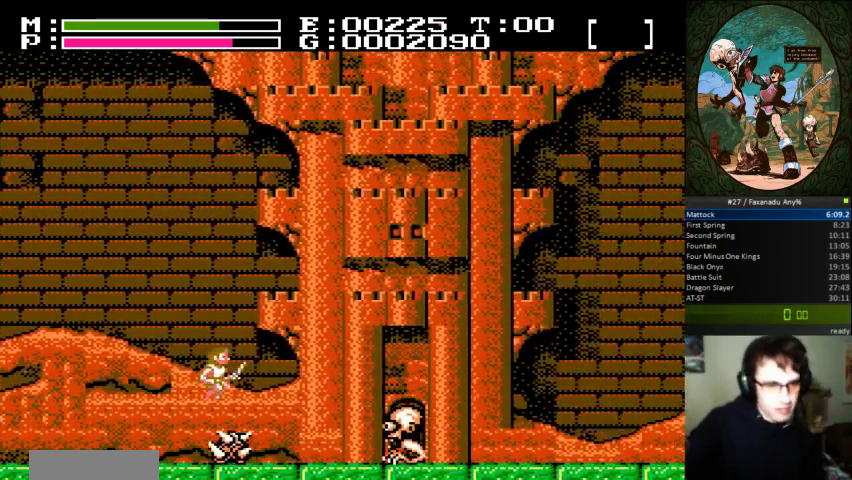
{"buttons": ["DPAD_RIGHT"], "events": [[67, "A", "up"], [200, "B", "down"], [267, "B", "up"], [333, "B", "down"], [333, "DPAD_UP", "down"], [433, "B", "up"], [433, "DPAD_UP", "up"]]}
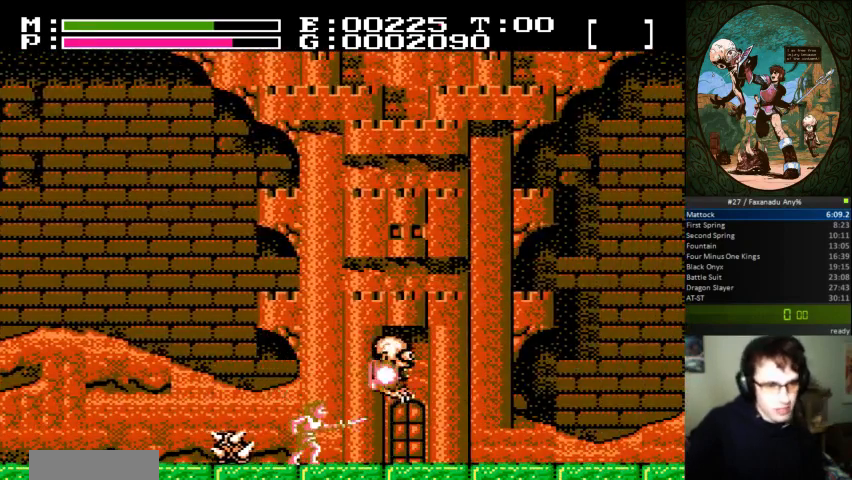
{"buttons": ["DPAD_RIGHT"], "events": []}
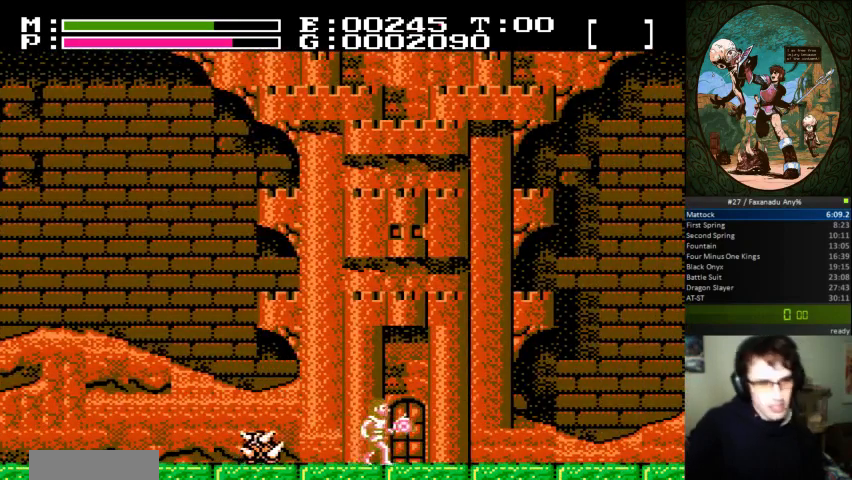
{"buttons": ["DPAD_UP"], "events": [[167, "DPAD_RIGHT", "up"], [167, "SELECT", "down"], [267, "SELECT", "up"], [300, "DPAD_UP", "down"]]}
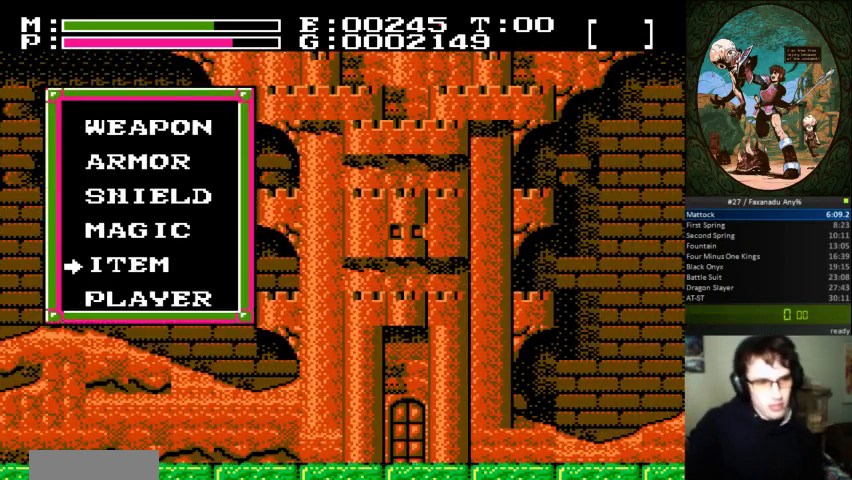
{"buttons": [], "events": [[67, "DPAD_UP", "up"]]}
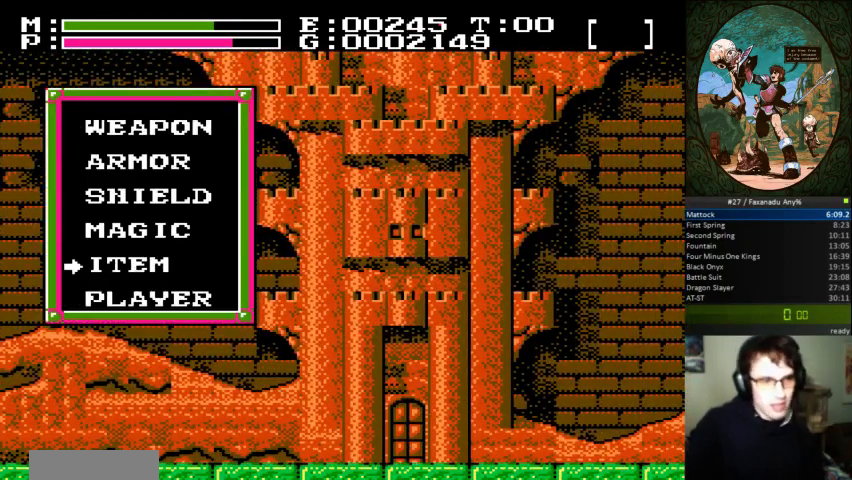
{"buttons": [], "events": []}
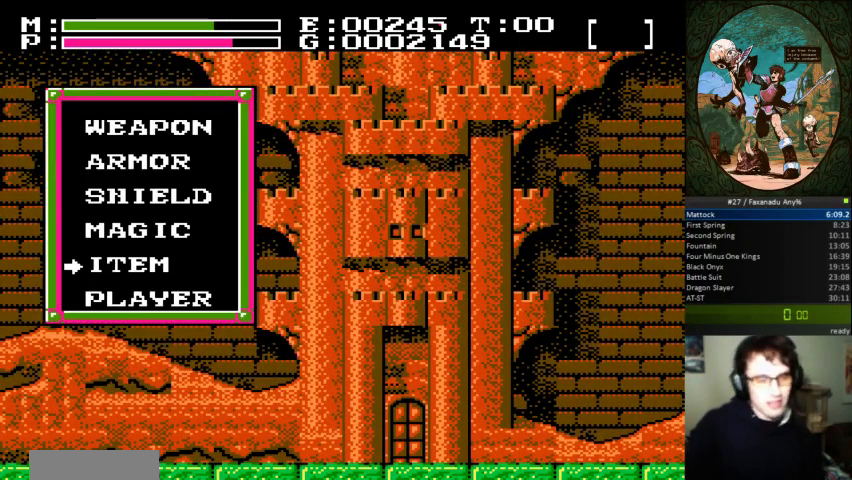
{"buttons": [], "events": []}
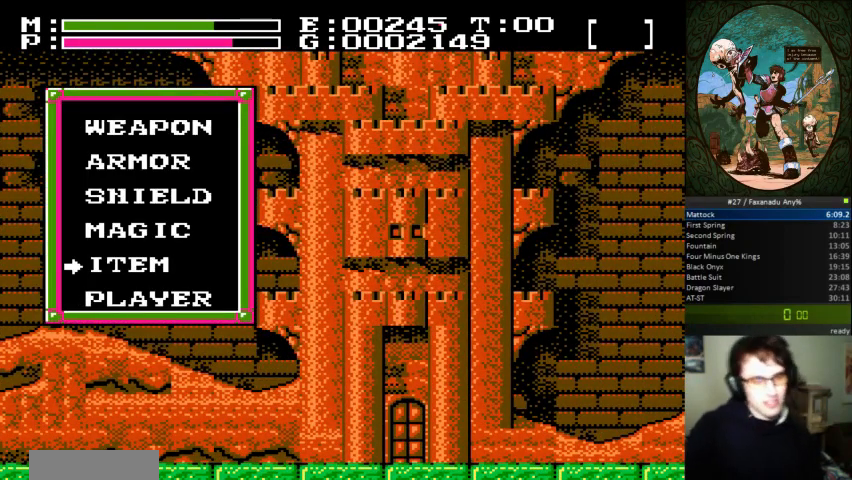
{"buttons": [], "events": []}
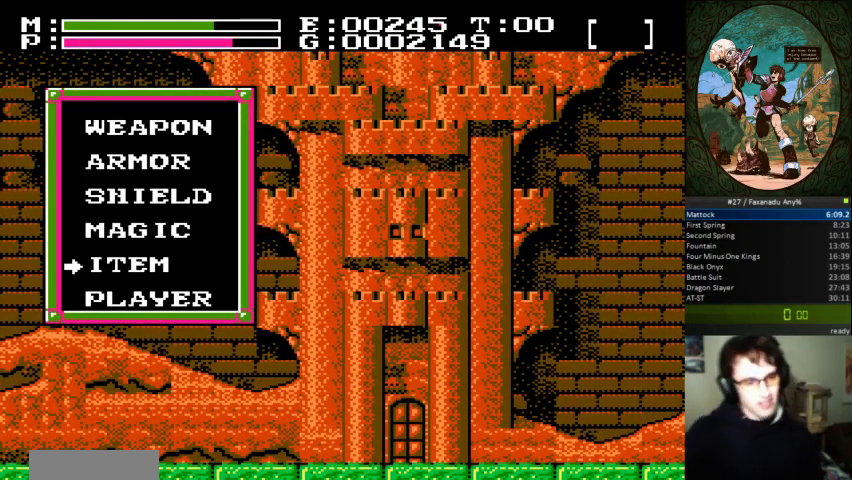
{"buttons": [], "events": []}
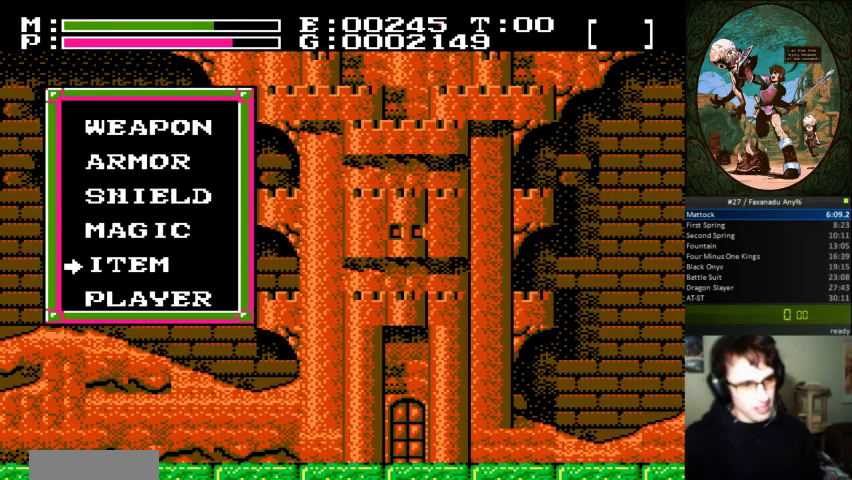
{"buttons": [], "events": []}
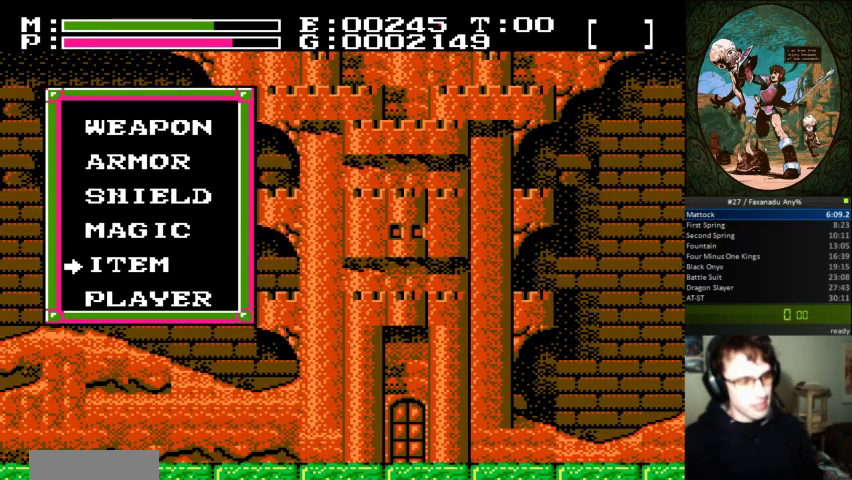
{"buttons": [], "events": []}
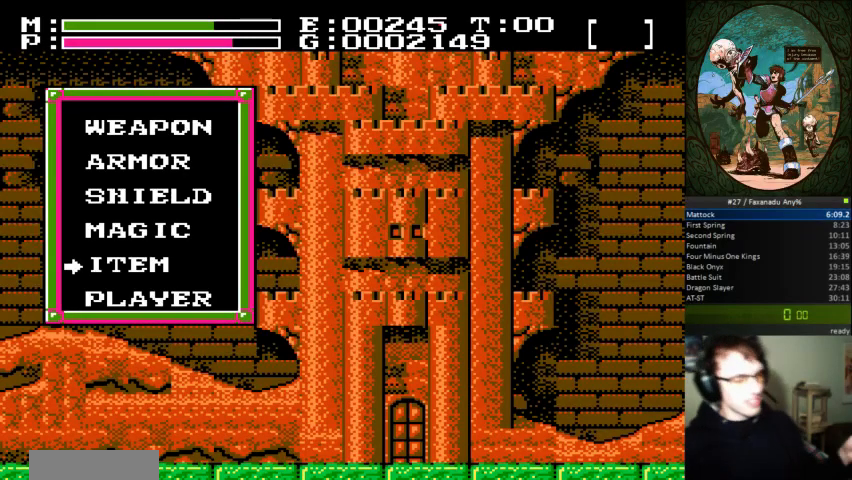
{"buttons": [], "events": [[300, "A", "down"], [400, "A", "up"]]}
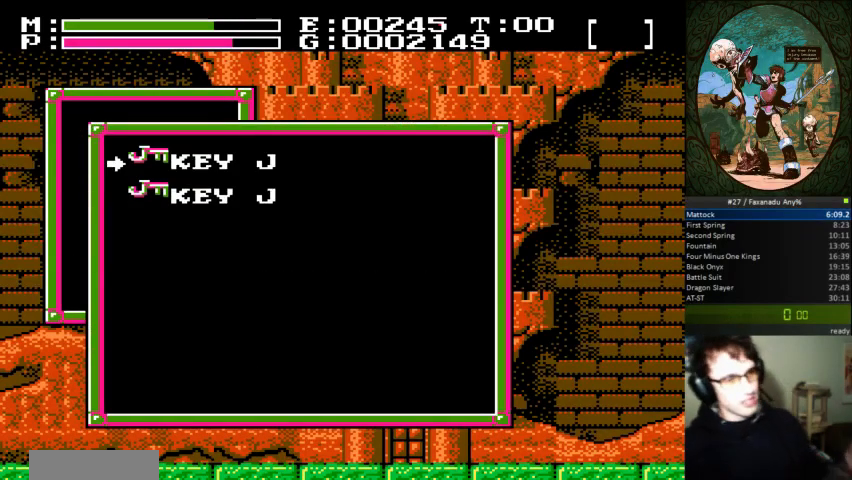
{"buttons": [], "events": [[367, "A", "down"], [433, "A", "up"]]}
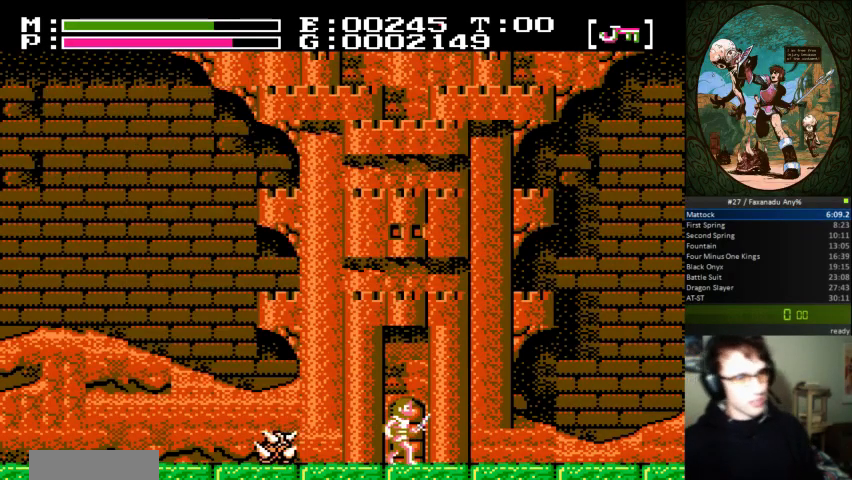
{"buttons": [], "events": []}
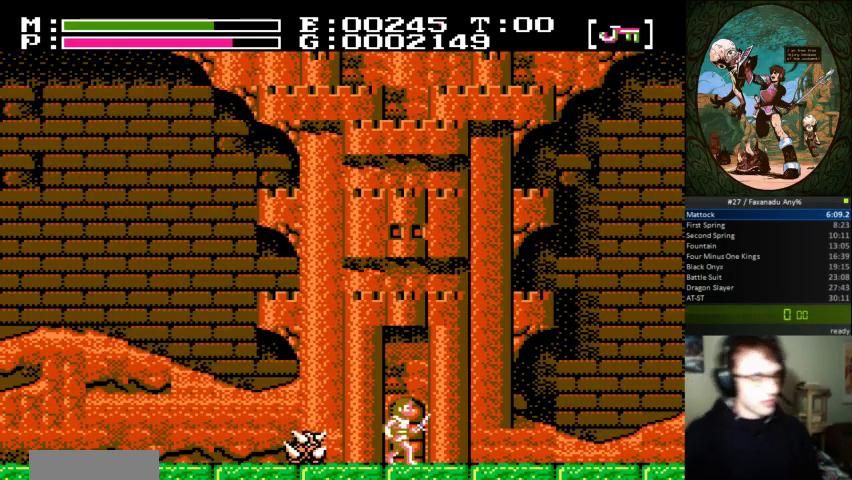
{"buttons": ["A", "DPAD_RIGHT"], "events": [[100, "DPAD_RIGHT", "down"], [200, "A", "down"]]}
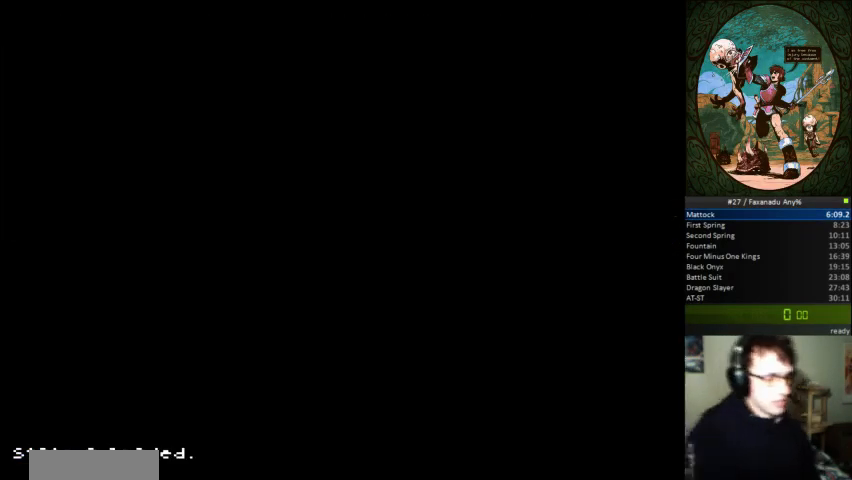
{"buttons": ["DPAD_RIGHT"], "events": [[67, "A", "up"]]}
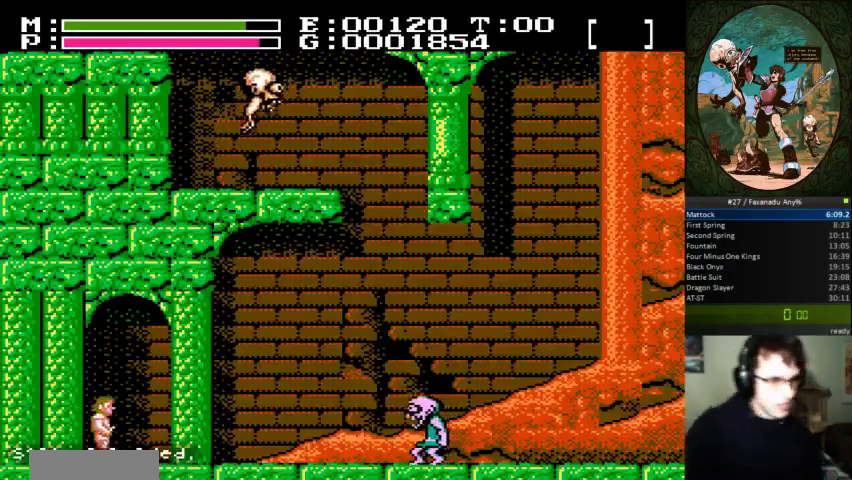
{"buttons": ["DPAD_RIGHT"], "events": []}
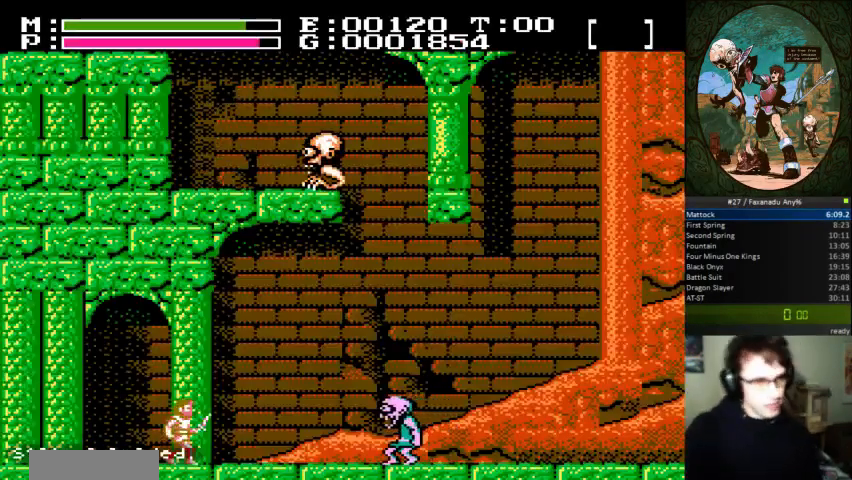
{"buttons": ["DPAD_RIGHT"], "events": []}
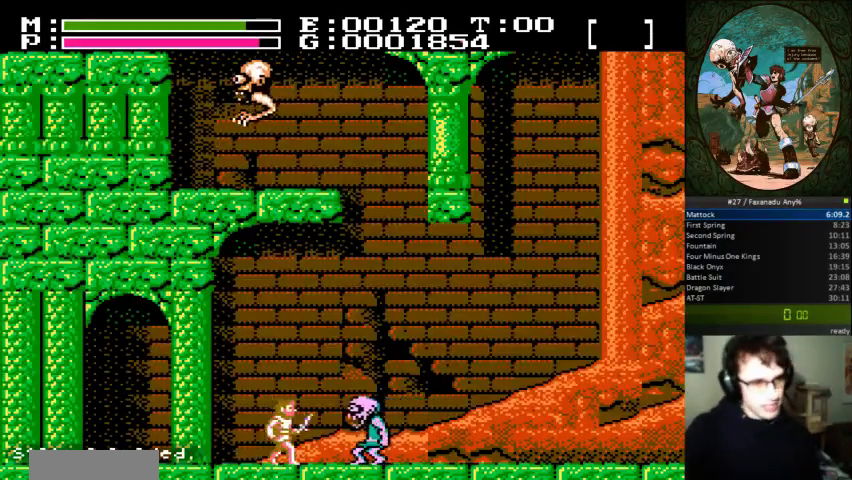
{"buttons": ["DPAD_RIGHT"], "events": [[133, "B", "down"], [500, "B", "up"]]}
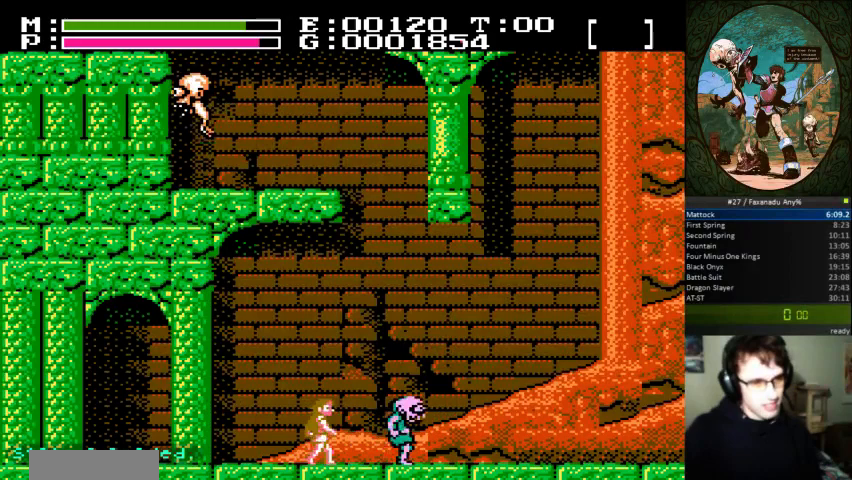
{"buttons": ["DPAD_RIGHT"], "events": [[233, "B", "down"], [500, "B", "up"]]}
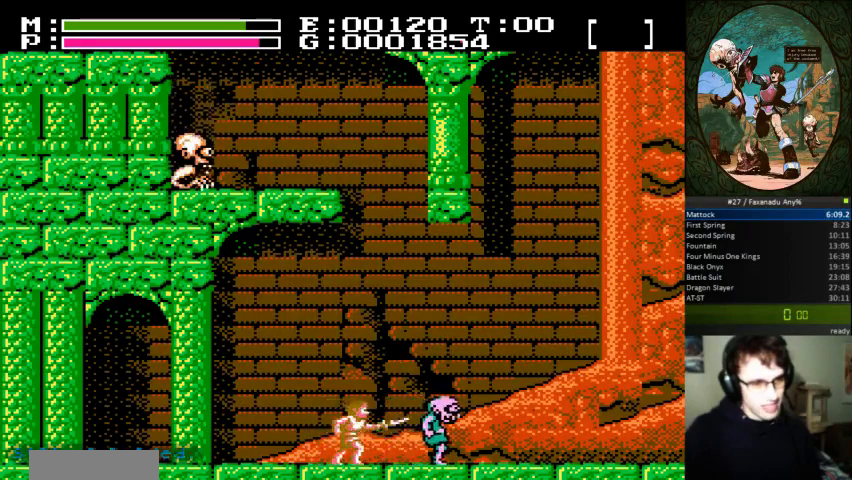
{"buttons": ["B", "DPAD_RIGHT"], "events": [[333, "B", "down"]]}
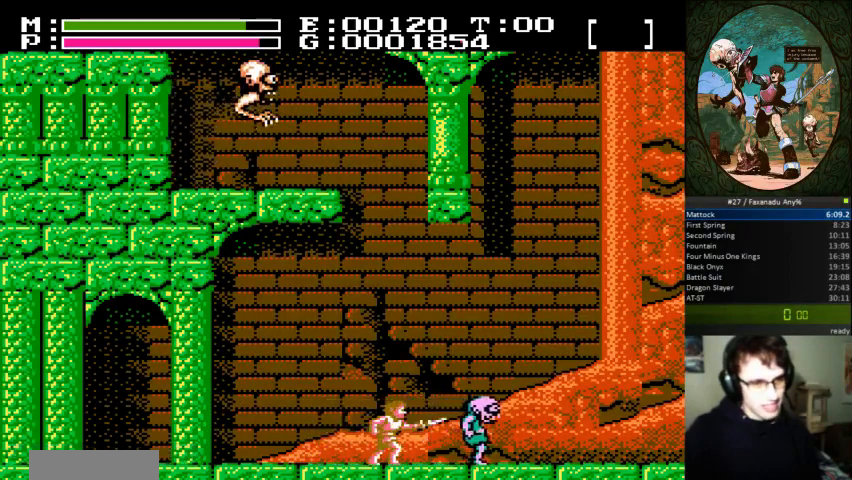
{"buttons": ["B"], "events": [[67, "B", "up"], [100, "DPAD_RIGHT", "up"], [300, "DPAD_RIGHT", "down"], [367, "B", "down"], [467, "DPAD_RIGHT", "up"]]}
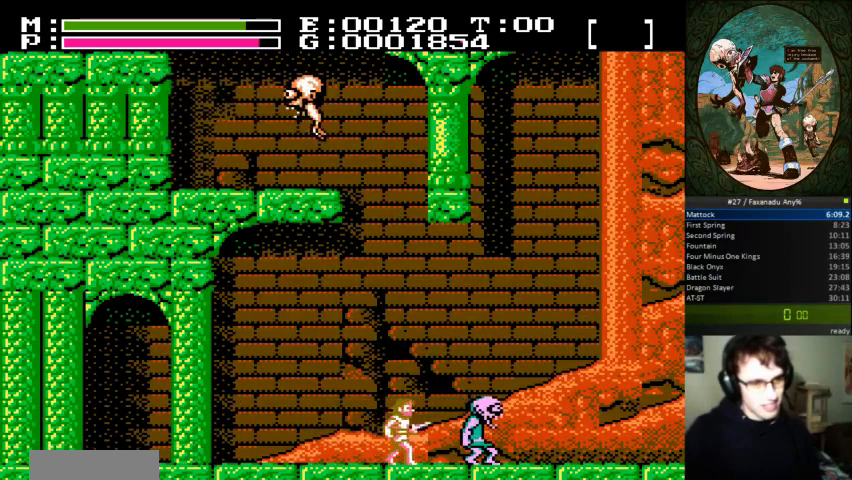
{"buttons": ["DPAD_LEFT"], "events": [[100, "B", "up"], [167, "DPAD_RIGHT", "down"], [400, "DPAD_RIGHT", "up"], [433, "DPAD_LEFT", "down"]]}